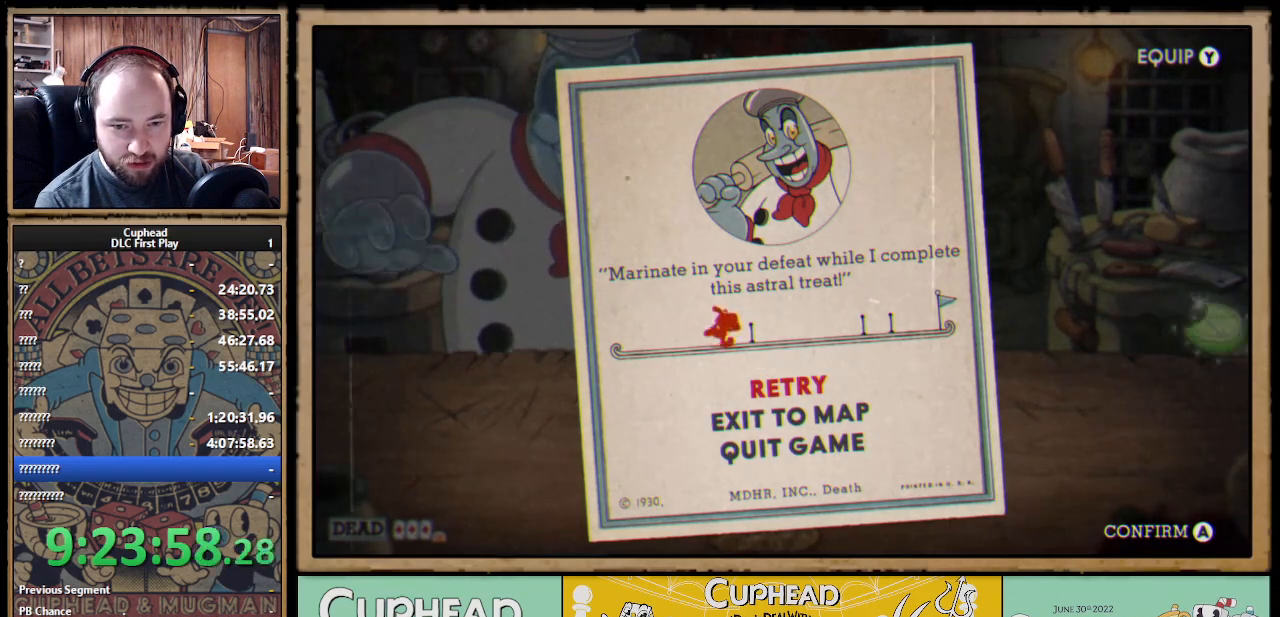
Gameplay with a controller (Xbox layout); each line is a JSON object with the inputs held at the frame after it. "events" lists button and stick changes between this image and that frame as [ms after this image, input, new state], when the widget could be followed in between.
{"buttons": [], "left_stick": "center", "right_stick": "center", "events": [[317, "A", "down"], [367, "A", "up"]]}
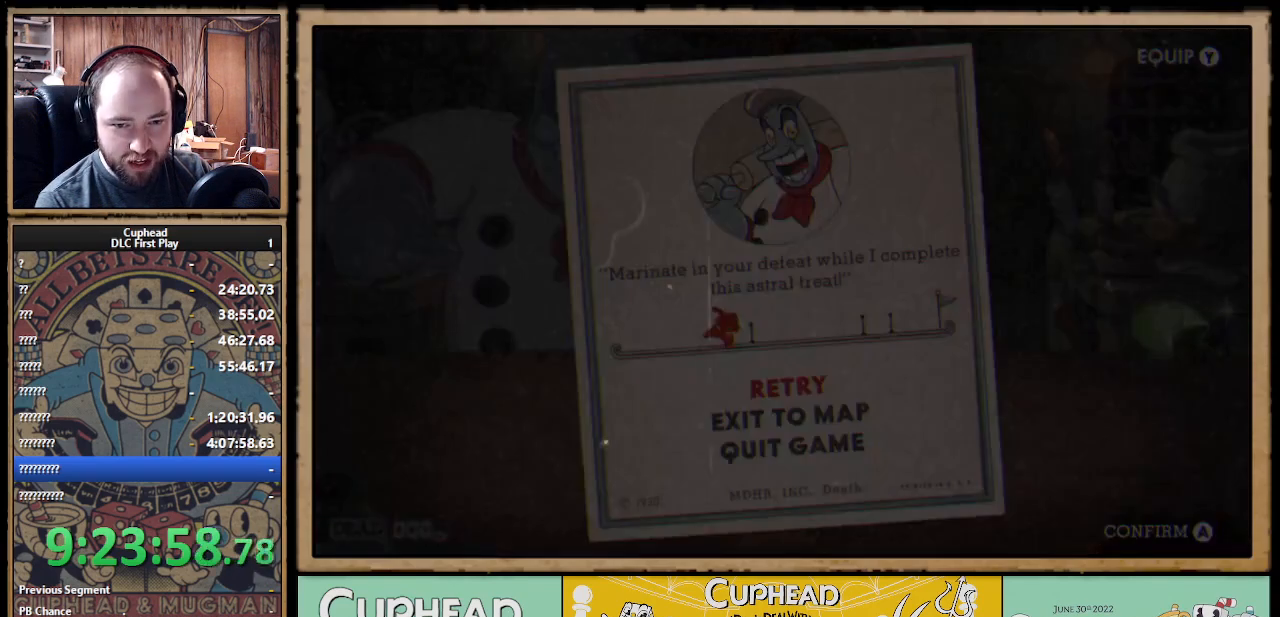
{"buttons": [], "left_stick": "center", "right_stick": "center", "events": []}
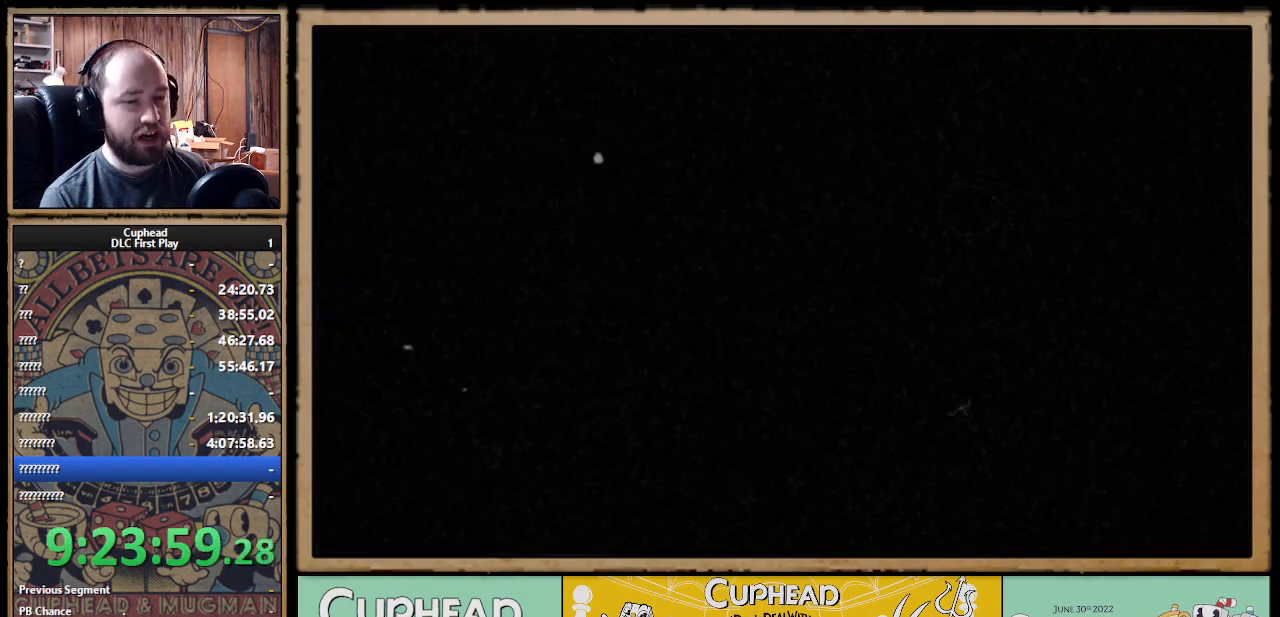
{"buttons": [], "left_stick": "center", "right_stick": "center", "events": []}
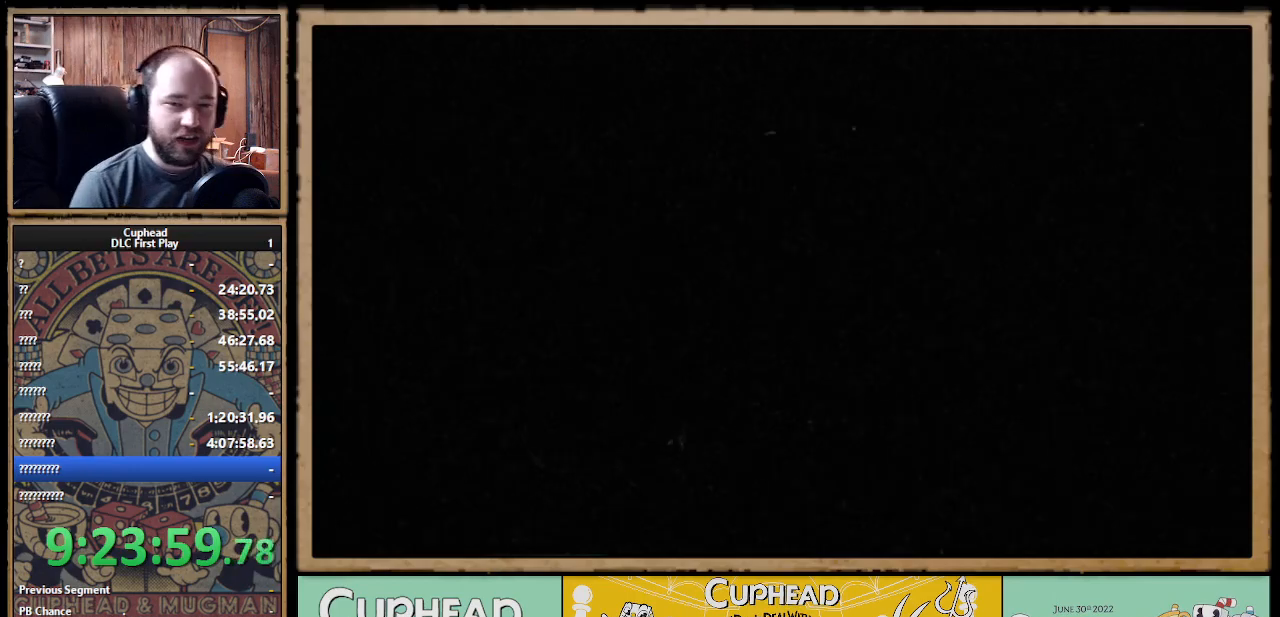
{"buttons": [], "left_stick": "center", "right_stick": "center", "events": []}
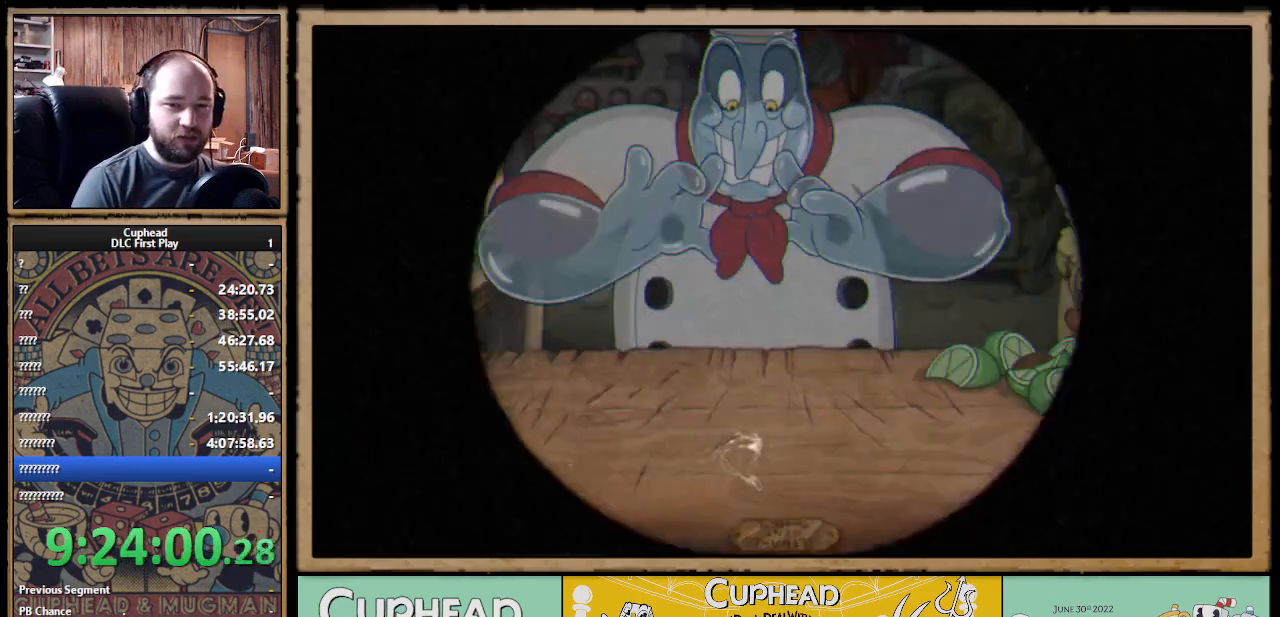
{"buttons": [], "left_stick": "center", "right_stick": "center", "events": []}
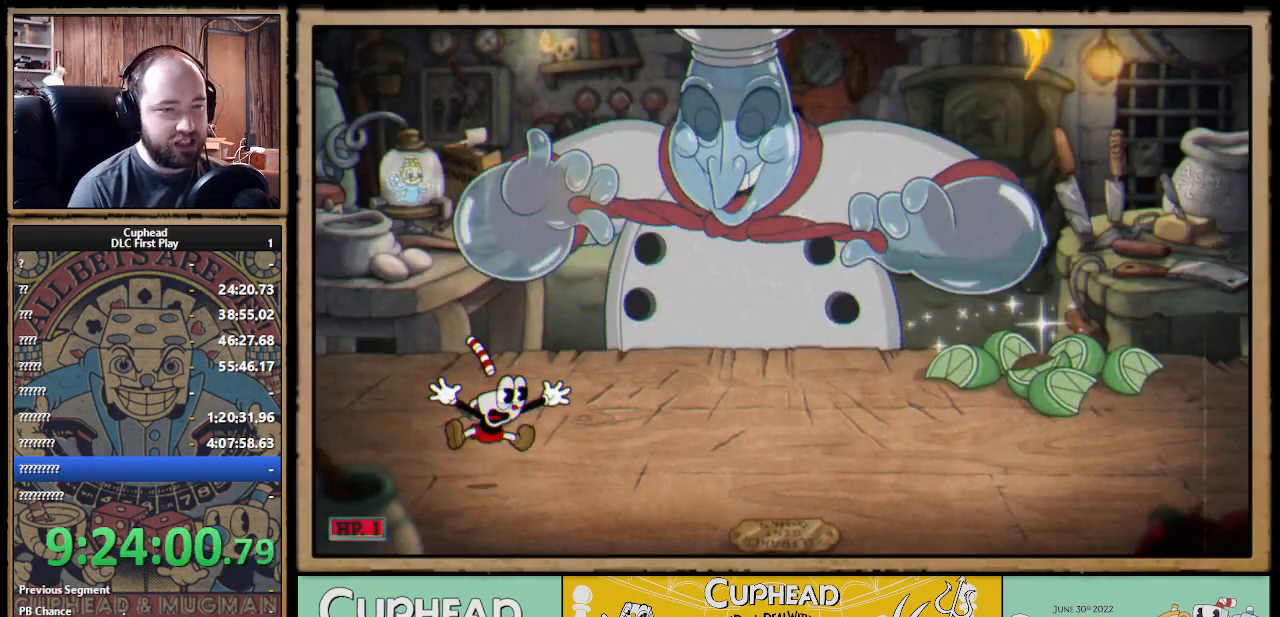
{"buttons": ["R1"], "left_stick": "up-right", "right_stick": "center", "events": [[383, "left_stick", "up-right"], [400, "R1", "down"]]}
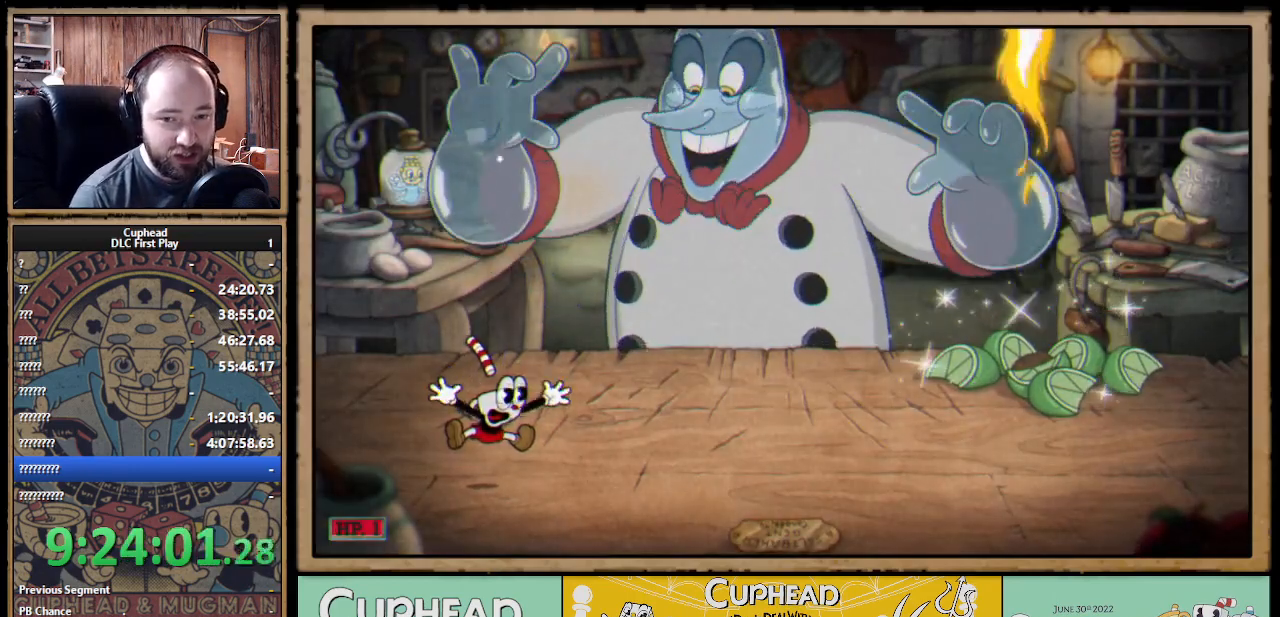
{"buttons": ["X", "R1"], "left_stick": "up-right", "right_stick": "center", "events": [[33, "X", "down"]]}
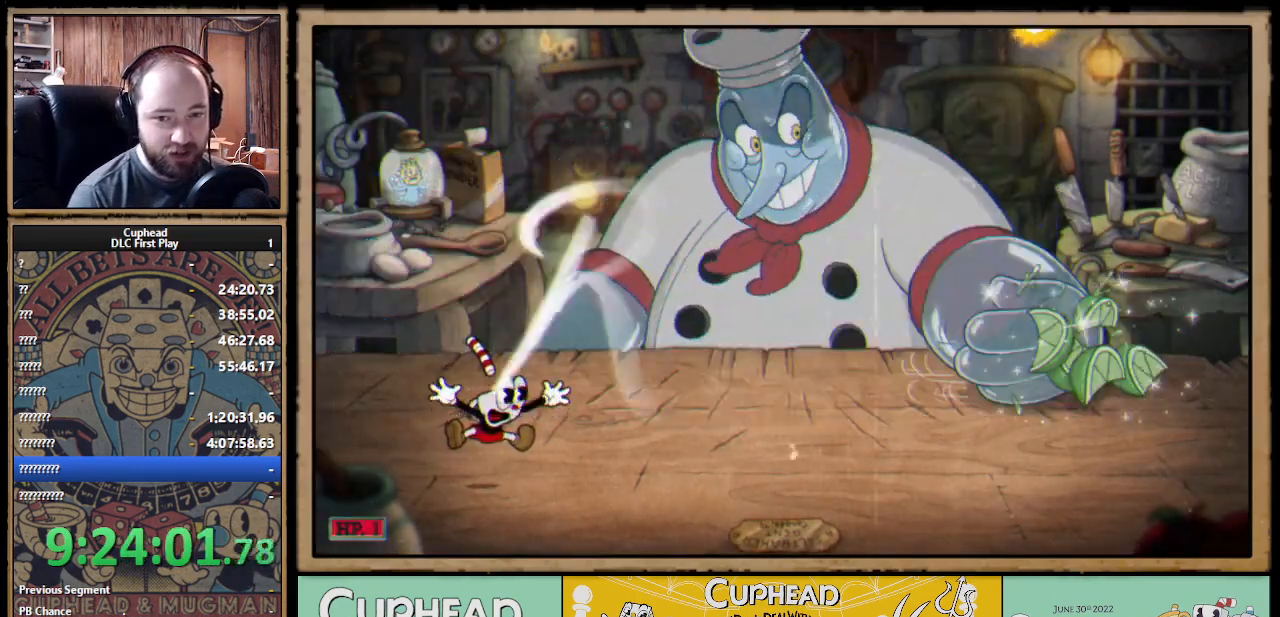
{"buttons": ["X", "R1"], "left_stick": "up-right", "right_stick": "center", "events": []}
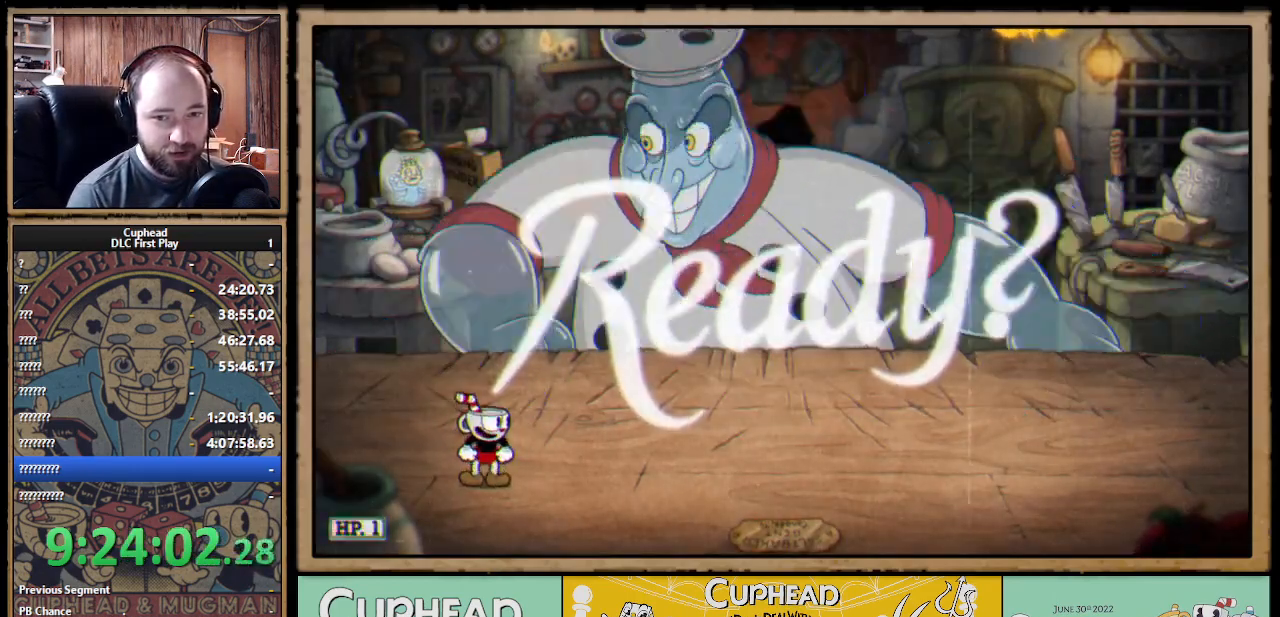
{"buttons": ["X", "R1"], "left_stick": "up-right", "right_stick": "center", "events": []}
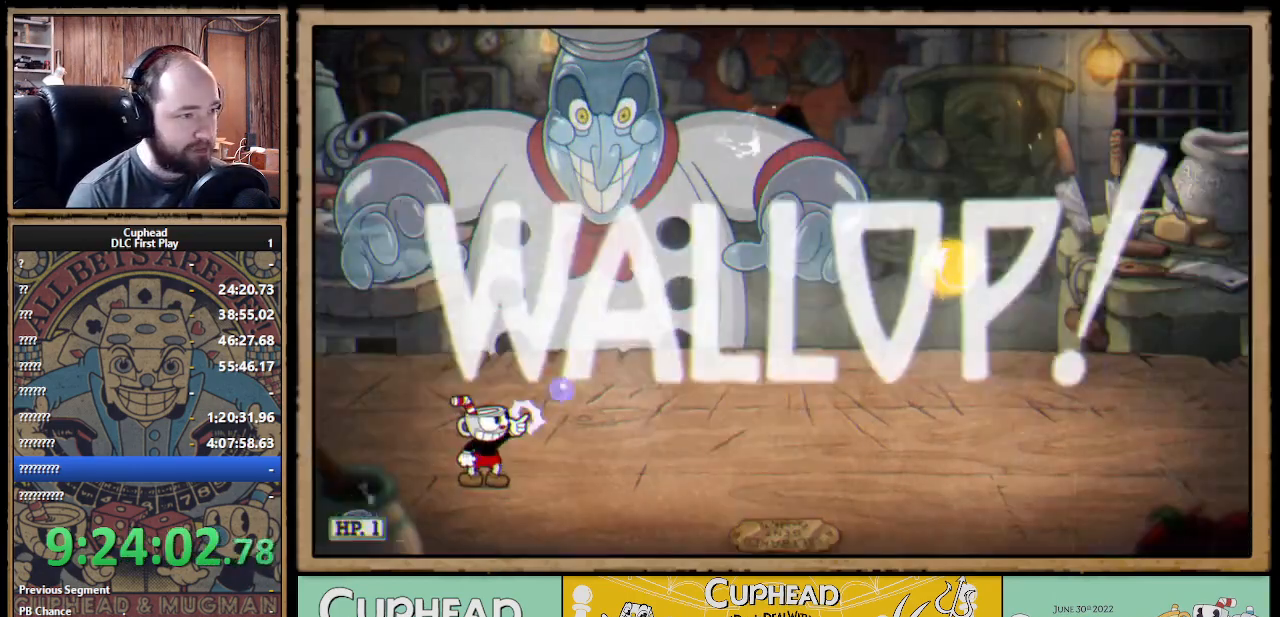
{"buttons": ["X", "R1"], "left_stick": "up-right", "right_stick": "center", "events": []}
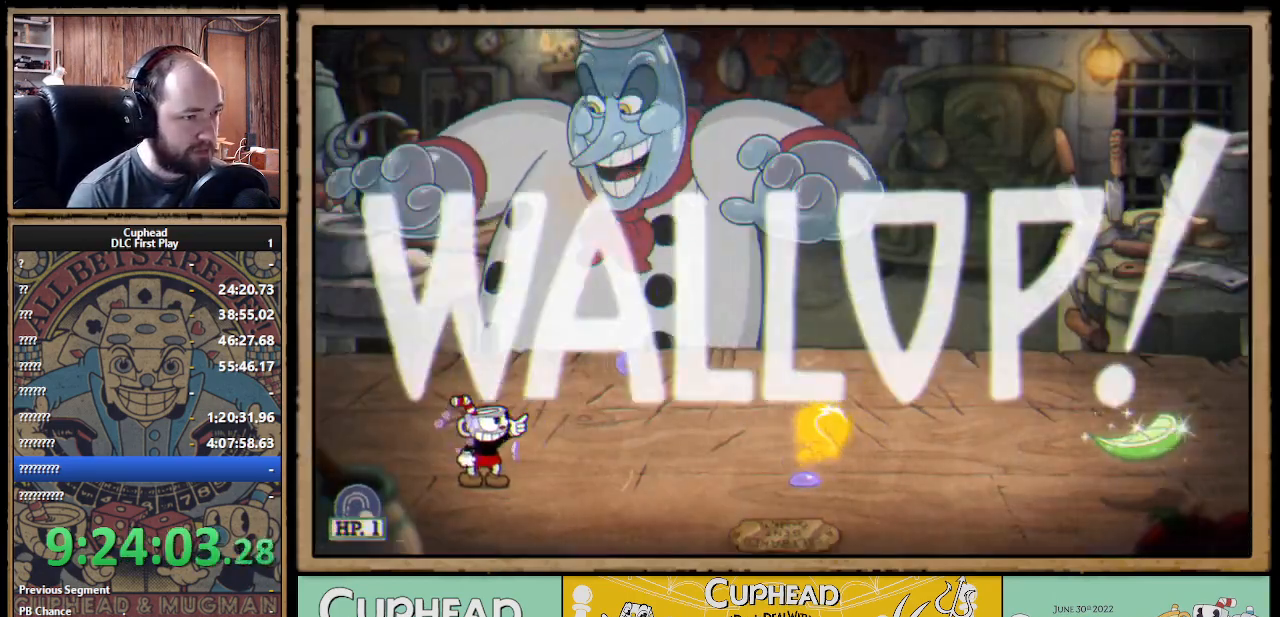
{"buttons": ["X"], "left_stick": "up-left", "right_stick": "center", "events": [[17, "A", "down"], [17, "R1", "up"], [67, "X", "up"], [183, "X", "down"], [267, "left_stick", "up"], [283, "A", "up"], [350, "X", "up"], [417, "X", "down"], [467, "left_stick", "up-left"]]}
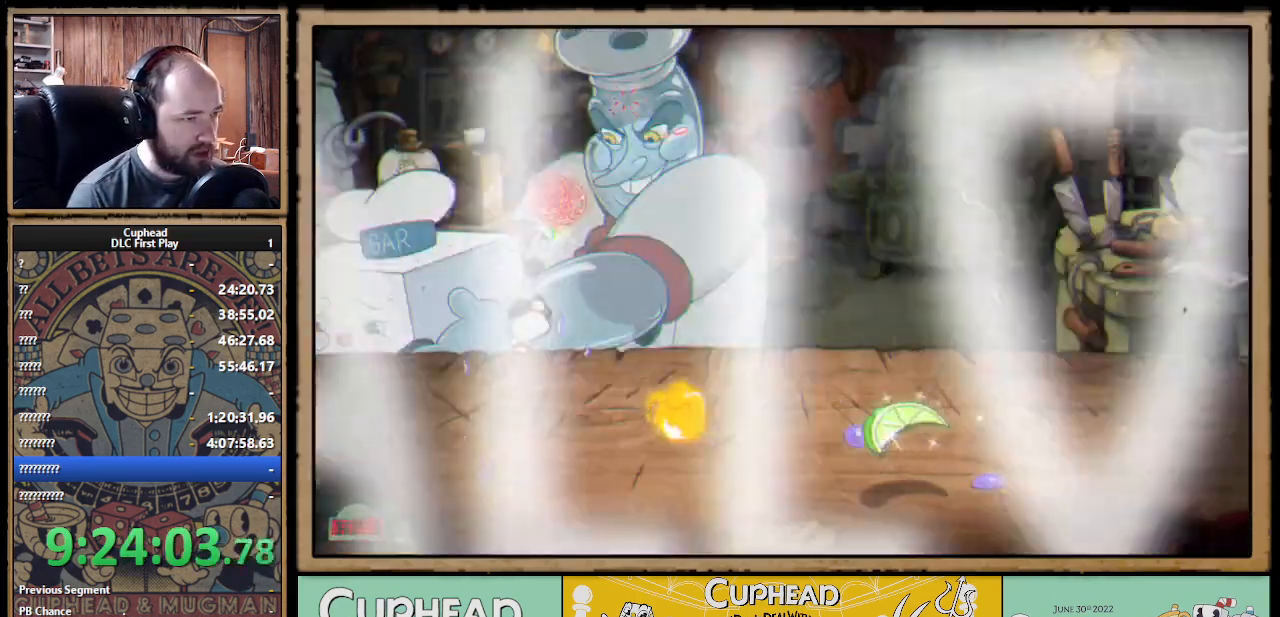
{"buttons": ["X"], "left_stick": "up", "right_stick": "center", "events": [[17, "X", "up"], [183, "X", "down"], [250, "left_stick", "up-right"], [383, "left_stick", "up"]]}
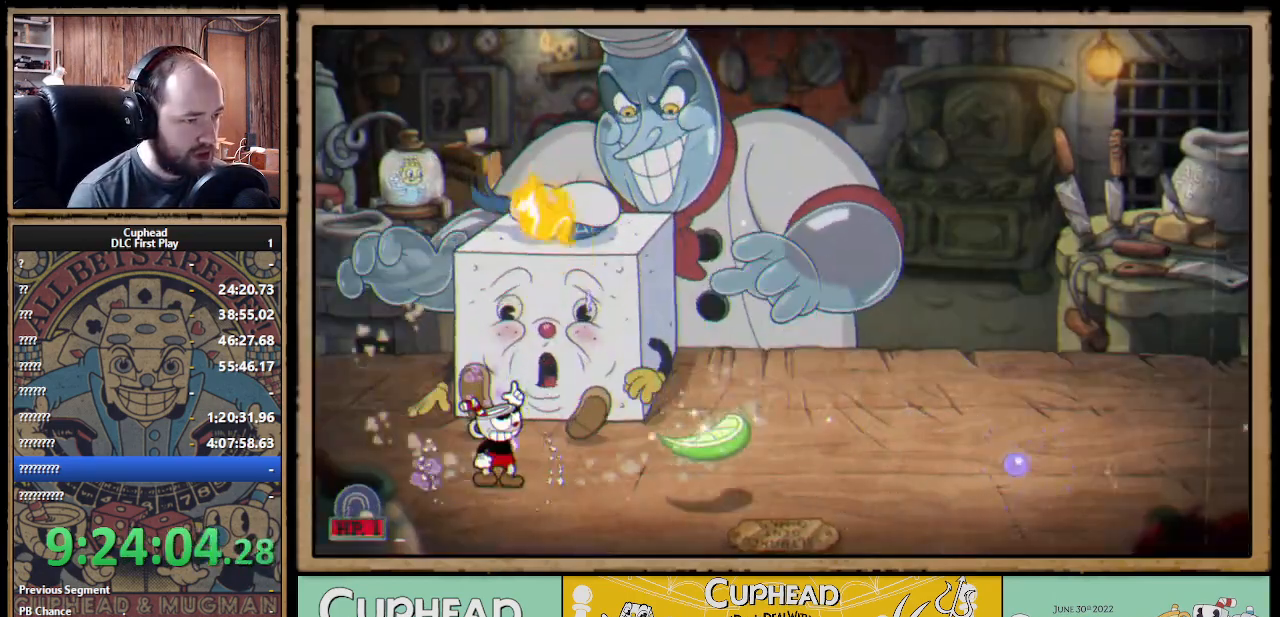
{"buttons": ["X"], "left_stick": "up", "right_stick": "center", "events": [[17, "left_stick", "up-right"], [33, "A", "down"], [300, "A", "up"], [467, "left_stick", "up"]]}
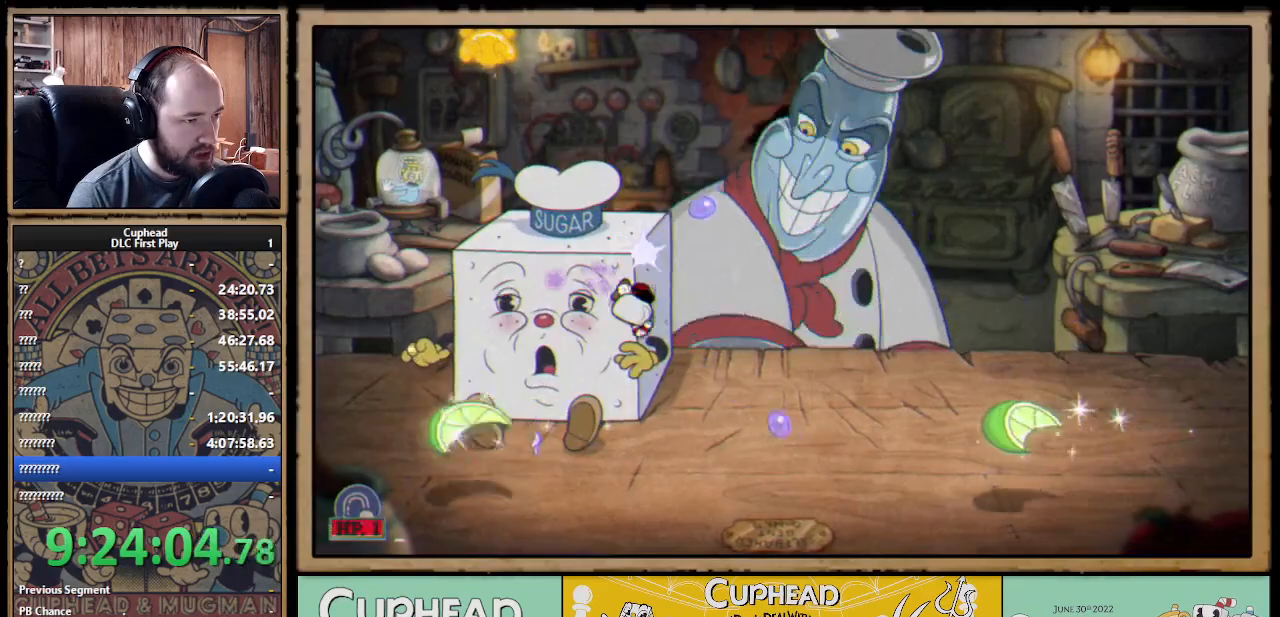
{"buttons": ["A", "B", "X"], "left_stick": "up-right", "right_stick": "center", "events": [[67, "A", "down"], [117, "A", "up"], [317, "A", "down"], [317, "left_stick", "up-right"], [500, "B", "down"]]}
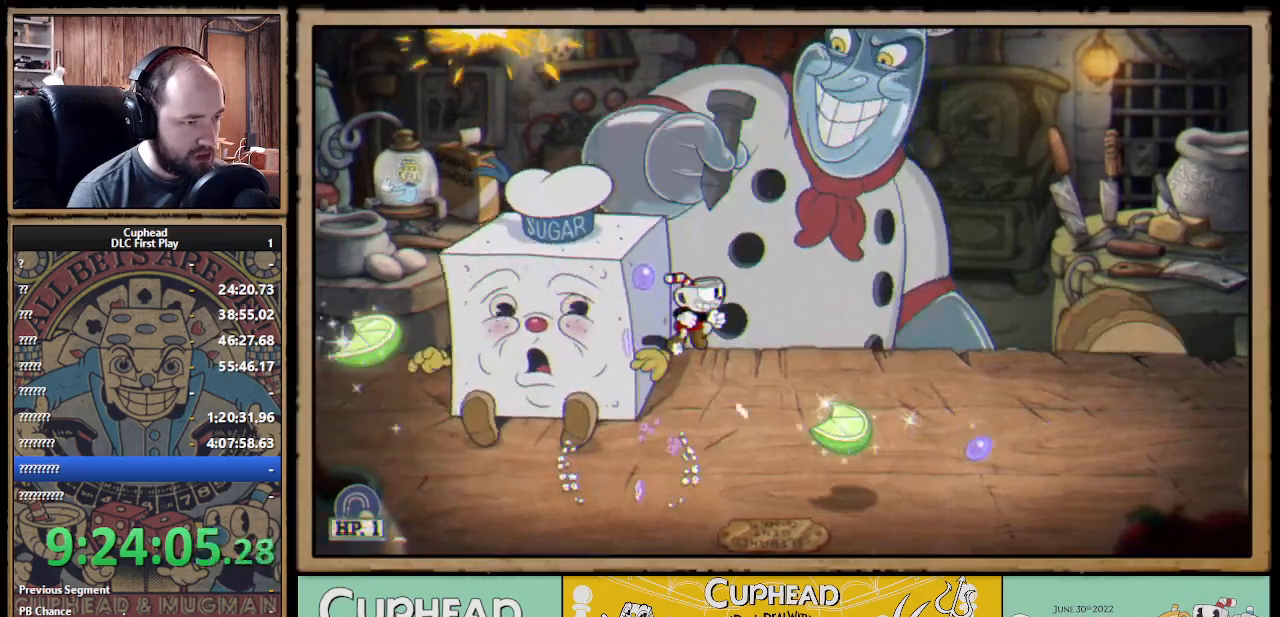
{"buttons": ["X"], "left_stick": "up", "right_stick": "center", "events": [[83, "B", "up"], [100, "A", "up"], [250, "left_stick", "up-left"], [450, "left_stick", "up"]]}
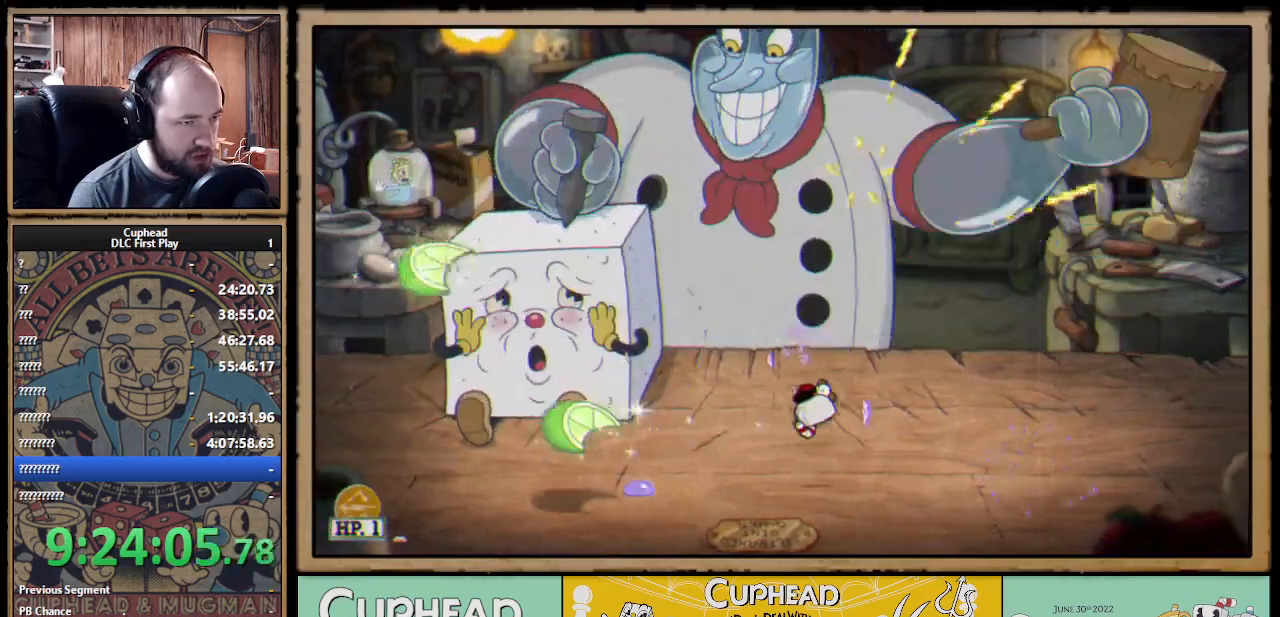
{"buttons": ["X"], "left_stick": "up", "right_stick": "center", "events": []}
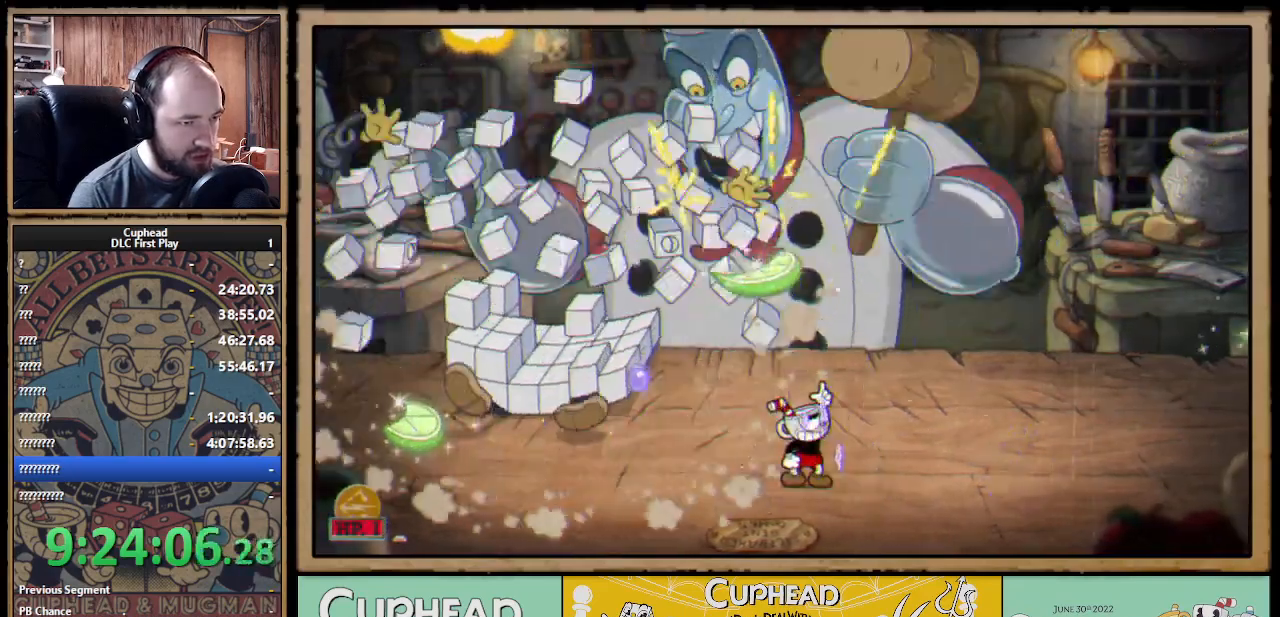
{"buttons": ["X", "R1"], "left_stick": "up", "right_stick": "center", "events": [[67, "R1", "down"]]}
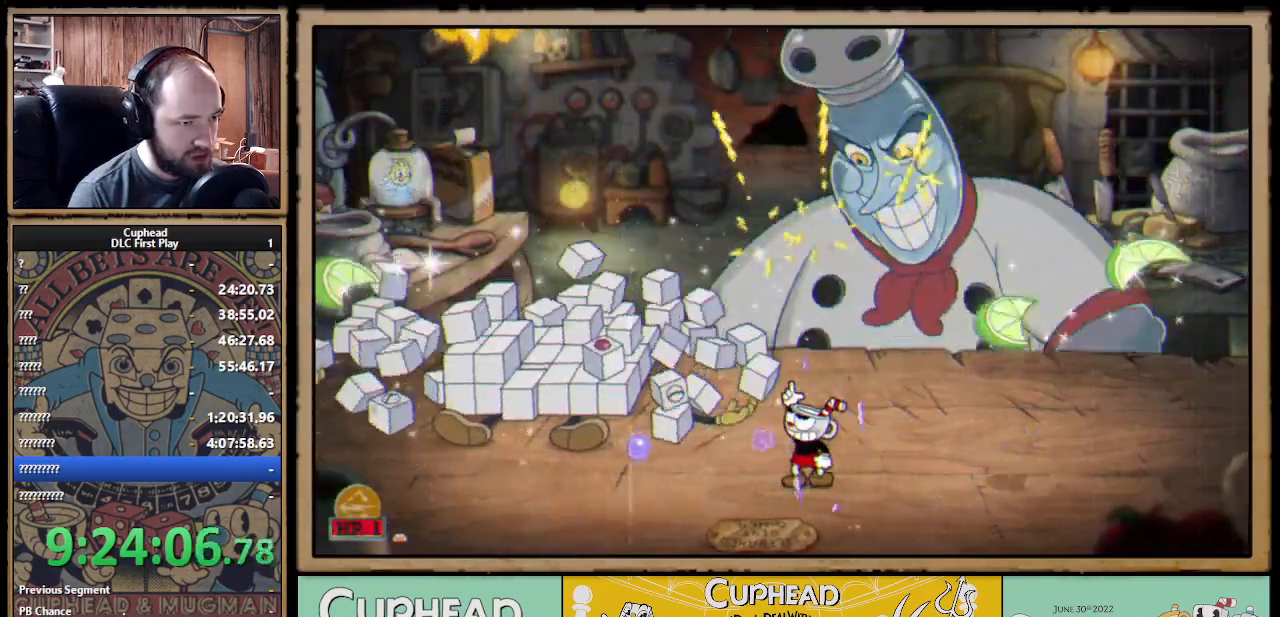
{"buttons": ["X", "R1"], "left_stick": "up", "right_stick": "center", "events": [[33, "R1", "up"], [117, "R1", "down"]]}
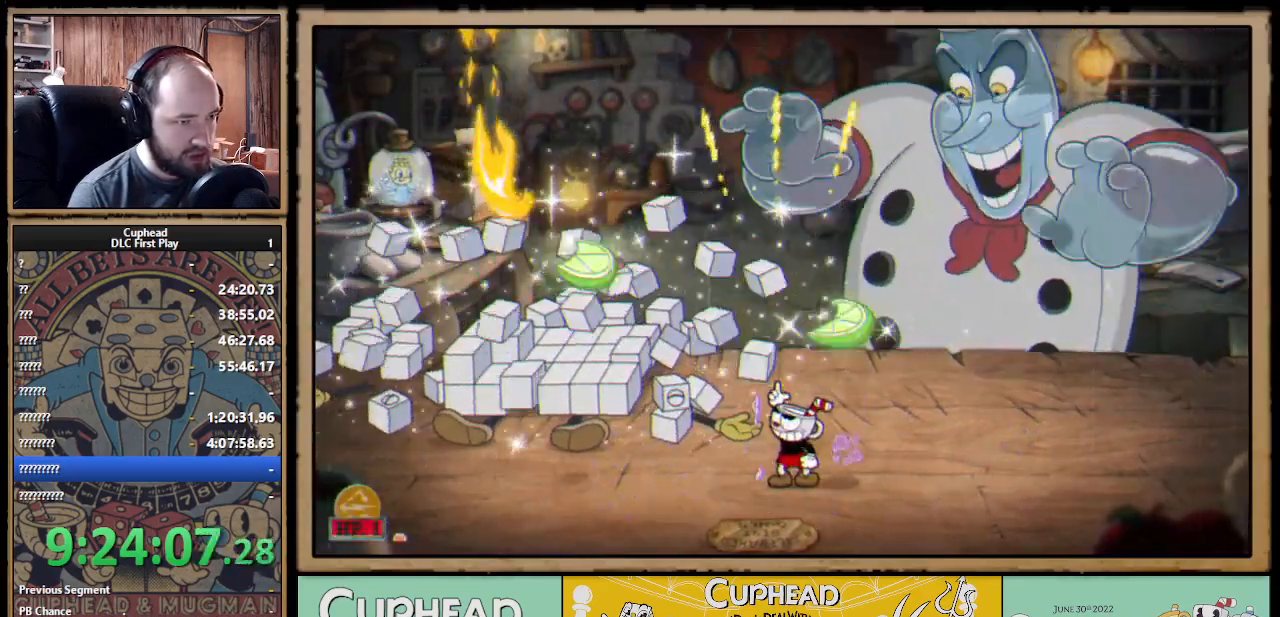
{"buttons": ["X", "R1"], "left_stick": "up", "right_stick": "center", "events": []}
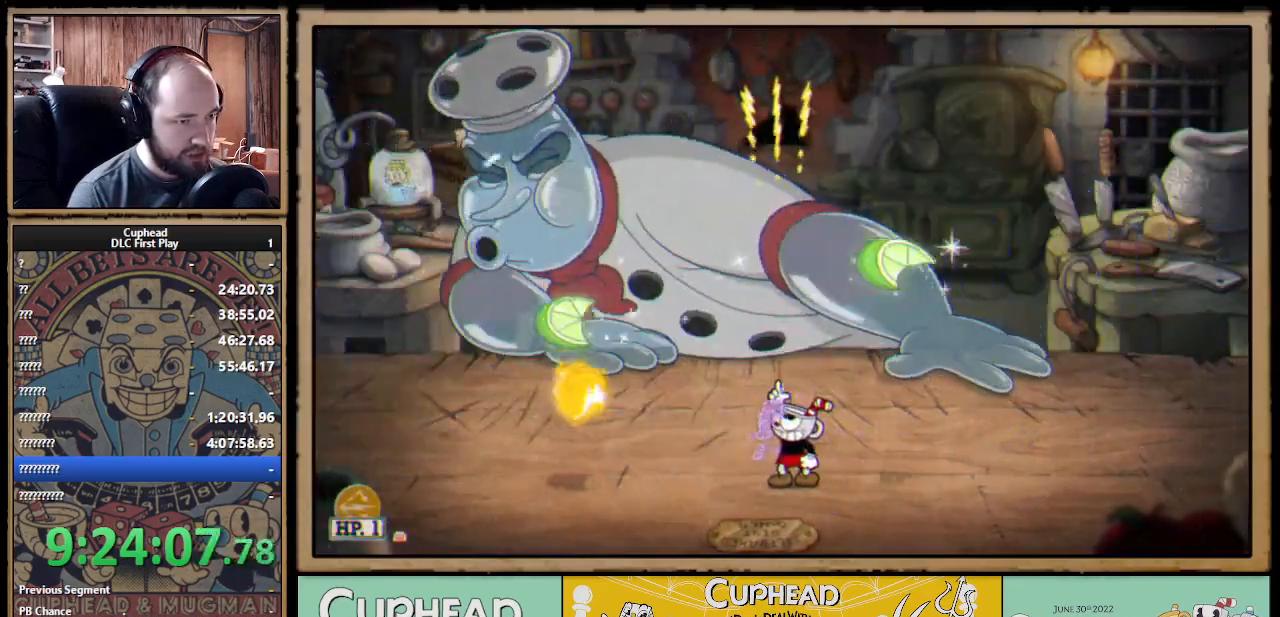
{"buttons": ["A", "B", "X"], "left_stick": "up-left", "right_stick": "center", "events": [[150, "left_stick", "up-right"], [167, "R1", "up"], [267, "A", "down"], [317, "left_stick", "up-left"], [417, "B", "down"]]}
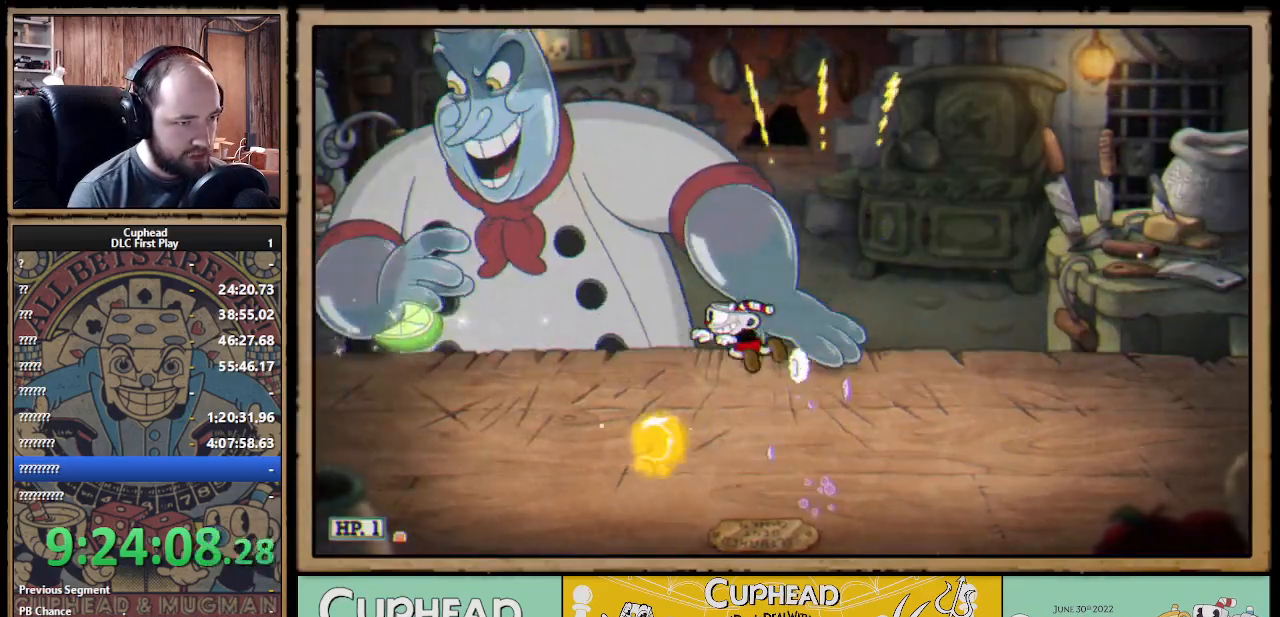
{"buttons": ["X"], "left_stick": "up", "right_stick": "center", "events": [[17, "B", "up"], [33, "A", "up"], [367, "left_stick", "up-right"], [450, "left_stick", "up"]]}
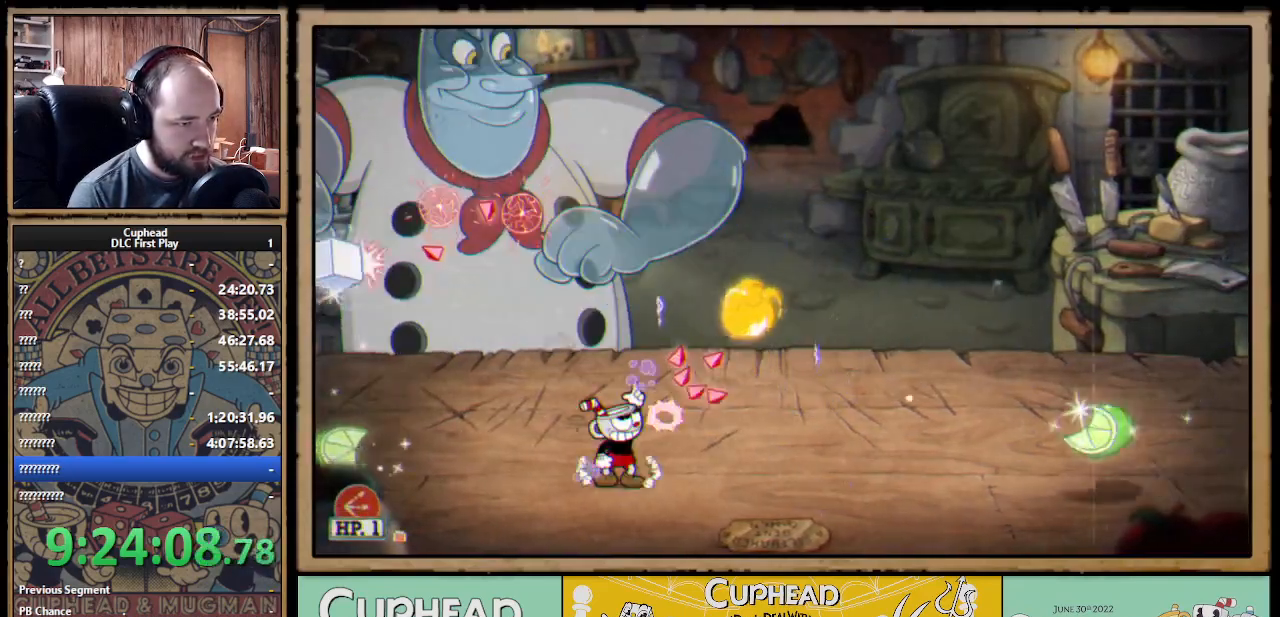
{"buttons": ["A", "X"], "left_stick": "up-right", "right_stick": "center", "events": [[250, "left_stick", "up-right"], [350, "A", "down"]]}
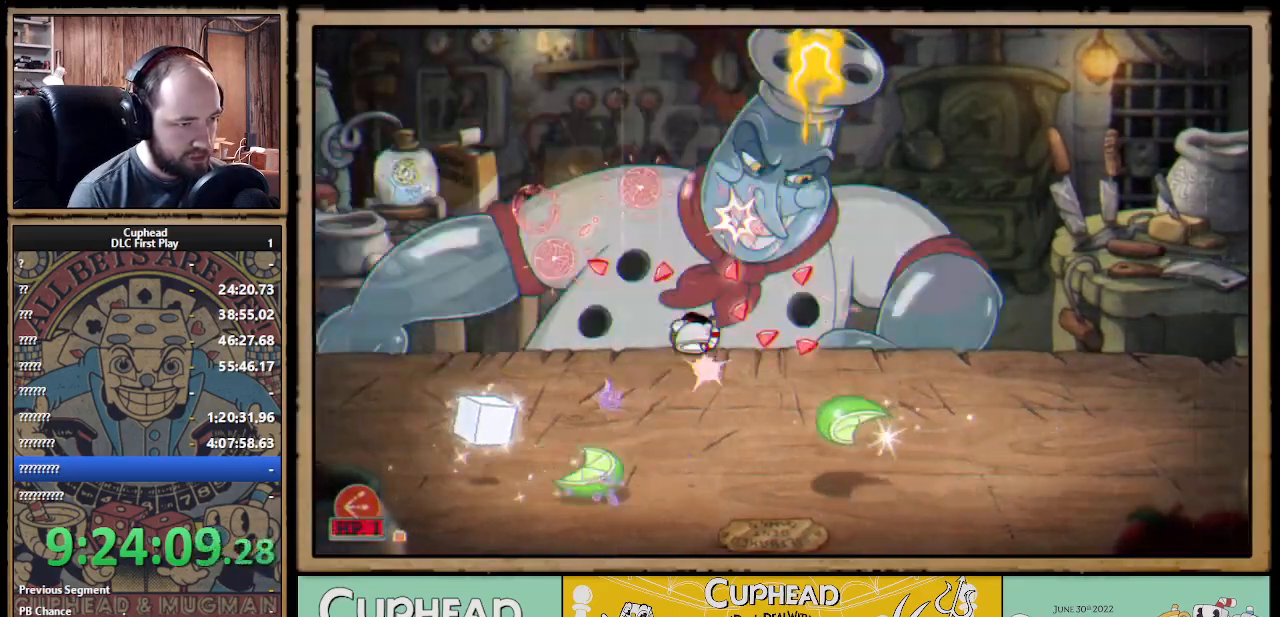
{"buttons": ["A", "B", "X"], "left_stick": "up", "right_stick": "center", "events": [[83, "A", "up"], [300, "A", "down"], [333, "B", "down"], [450, "left_stick", "up"]]}
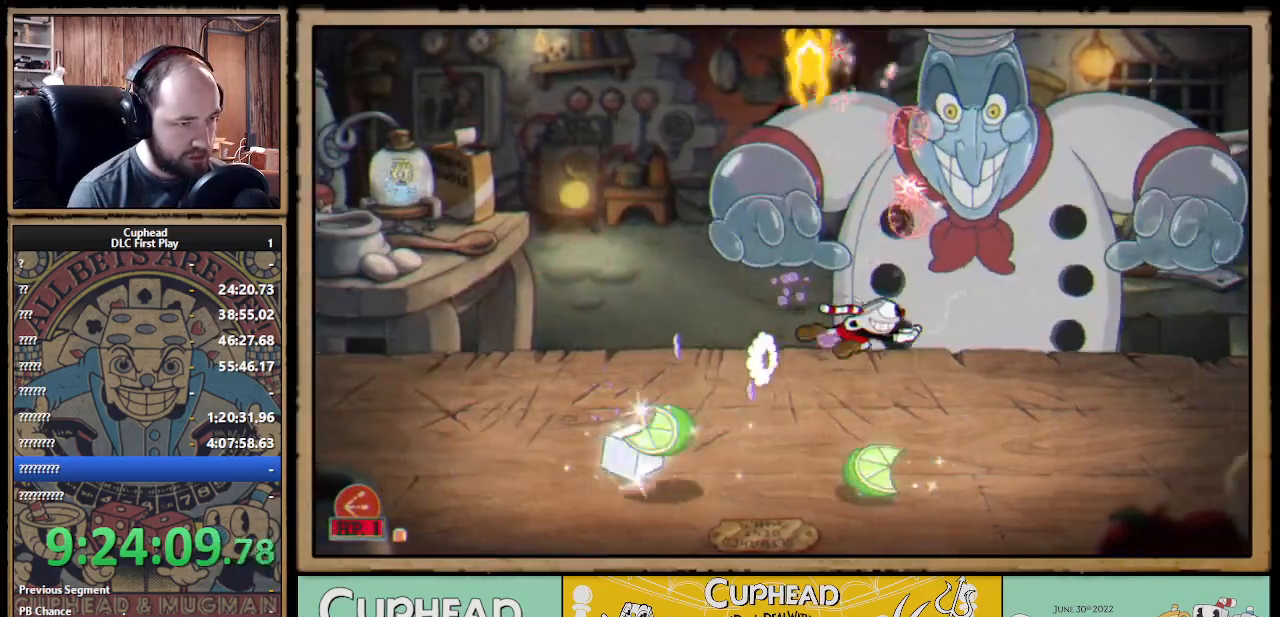
{"buttons": ["X"], "left_stick": "up", "right_stick": "center", "events": [[33, "A", "up"], [33, "B", "up"], [33, "left_stick", "up-left"], [283, "left_stick", "up"]]}
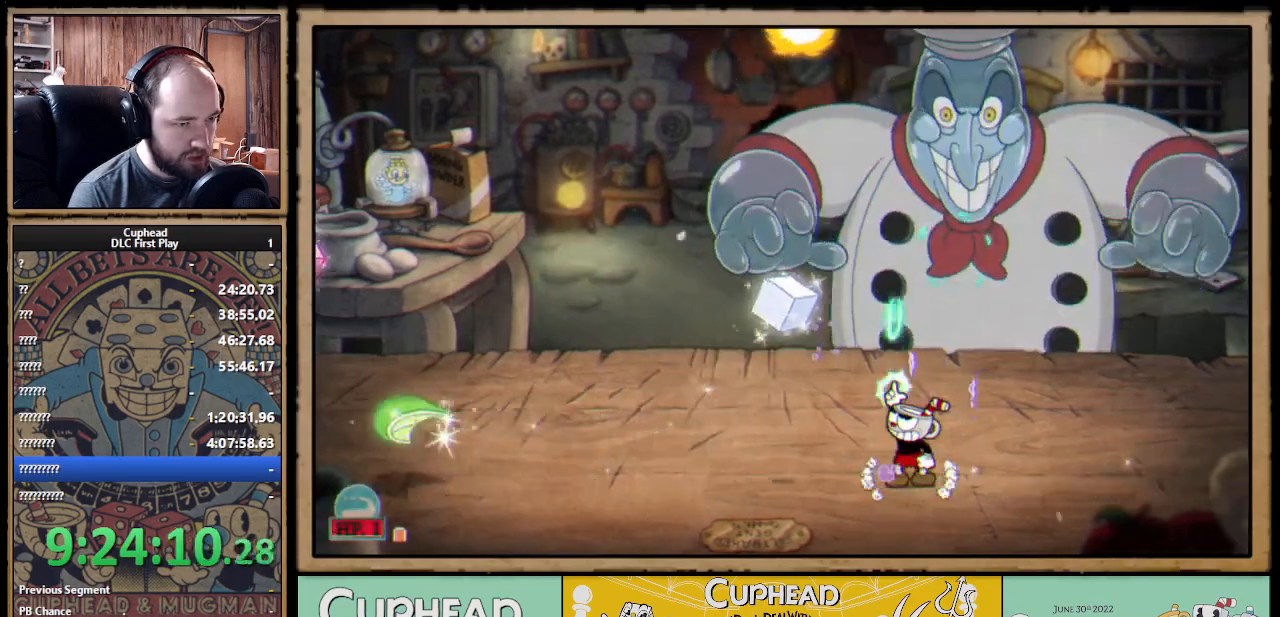
{"buttons": ["X"], "left_stick": "up", "right_stick": "center", "events": [[167, "left_stick", "up-left"], [350, "left_stick", "up"]]}
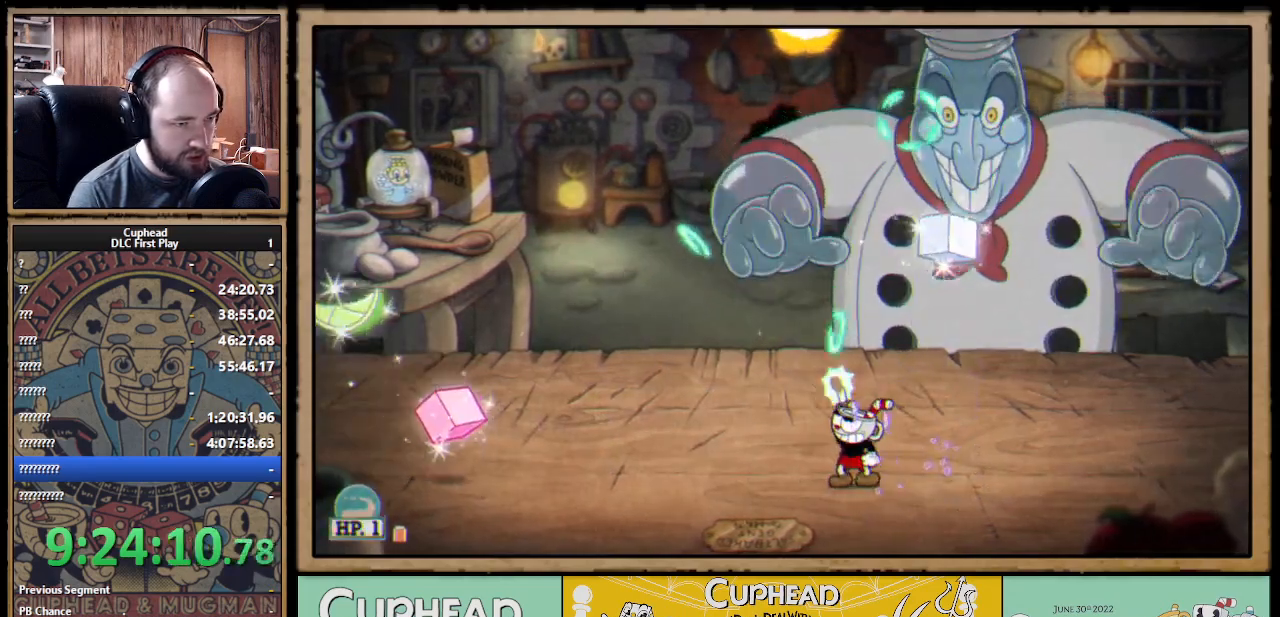
{"buttons": ["X"], "left_stick": "up", "right_stick": "center", "events": [[150, "R1", "down"], [233, "R1", "up"]]}
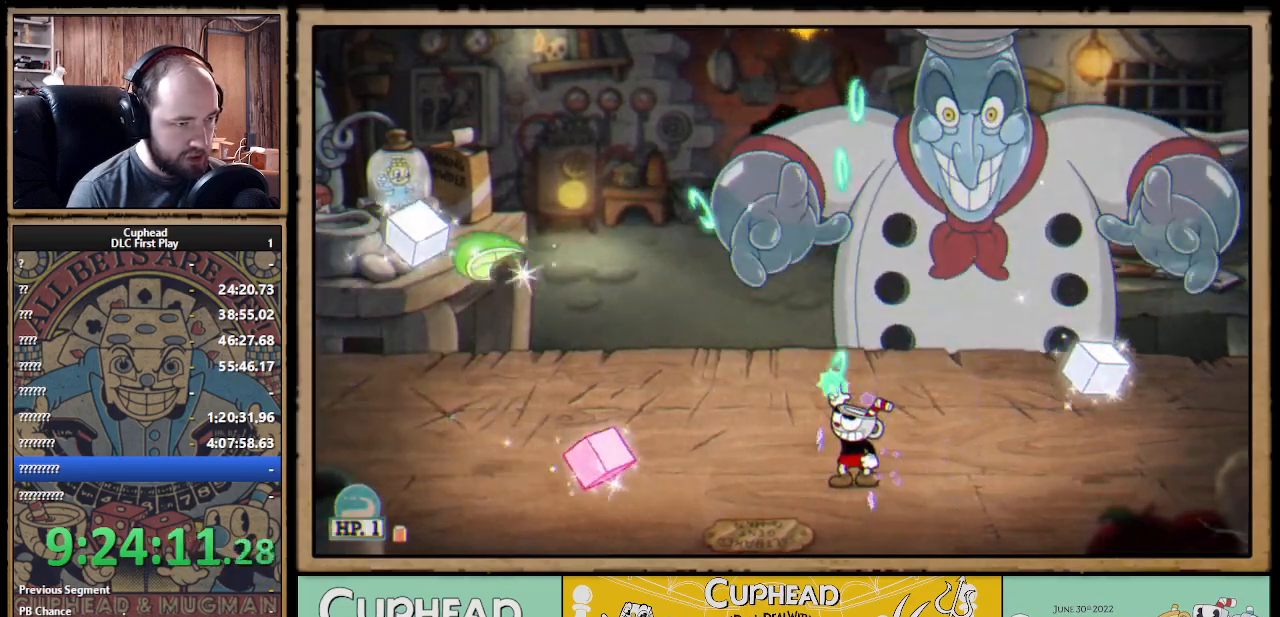
{"buttons": ["X"], "left_stick": "right", "right_stick": "center", "events": [[50, "A", "down"], [83, "left_stick", "up-left"], [133, "A", "up"], [167, "X", "up"], [217, "X", "down"], [317, "A", "down"], [433, "left_stick", "up-right"], [450, "A", "up"], [500, "left_stick", "right"]]}